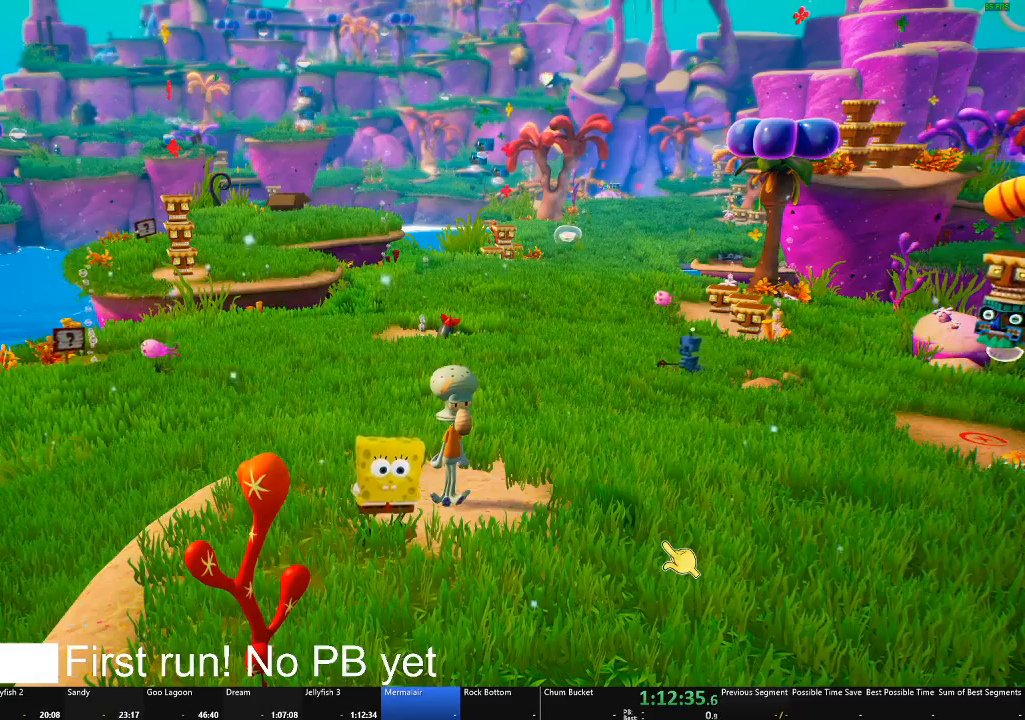
Gameplay with a controller (Xbox layout); each line is a JSON object with the inputs held at the frame after it. "events" lists button and stick changes between this image and that frame as [ms after this image, input, new state], when the widget could be followed in between. Not read: SHARE.
{"buttons": [], "left_stick": "center", "right_stick": "center", "events": [[50, "right_stick", "up"], [133, "right_stick", "center"], [283, "START", "down"], [433, "START", "up"]]}
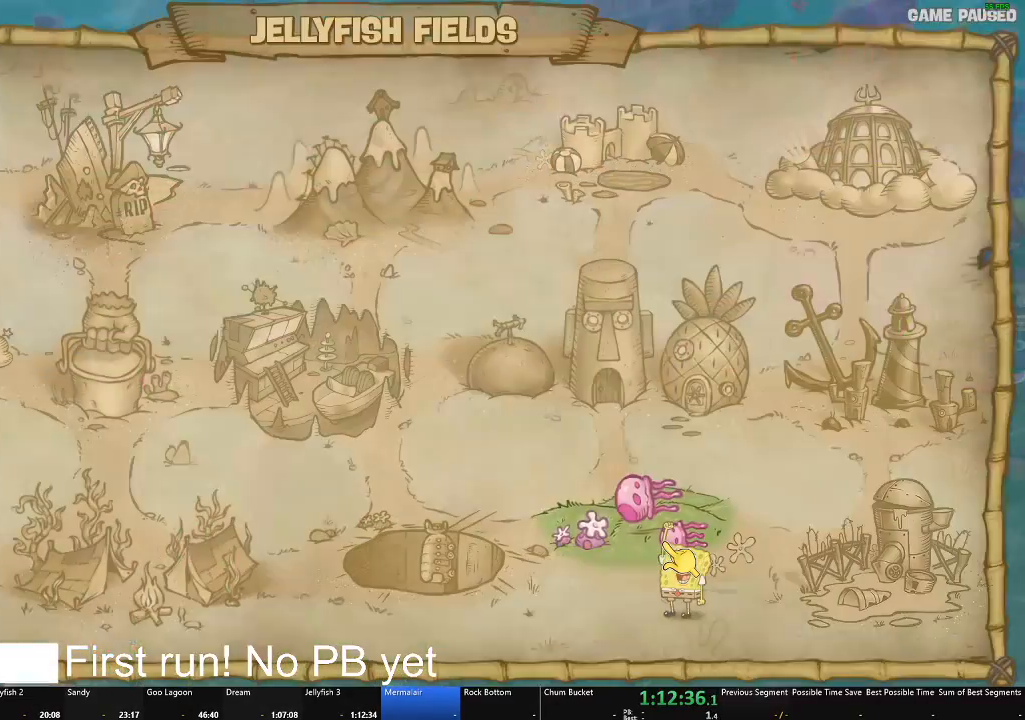
{"buttons": [], "left_stick": "up", "right_stick": "center", "events": [[384, "left_stick", "up"]]}
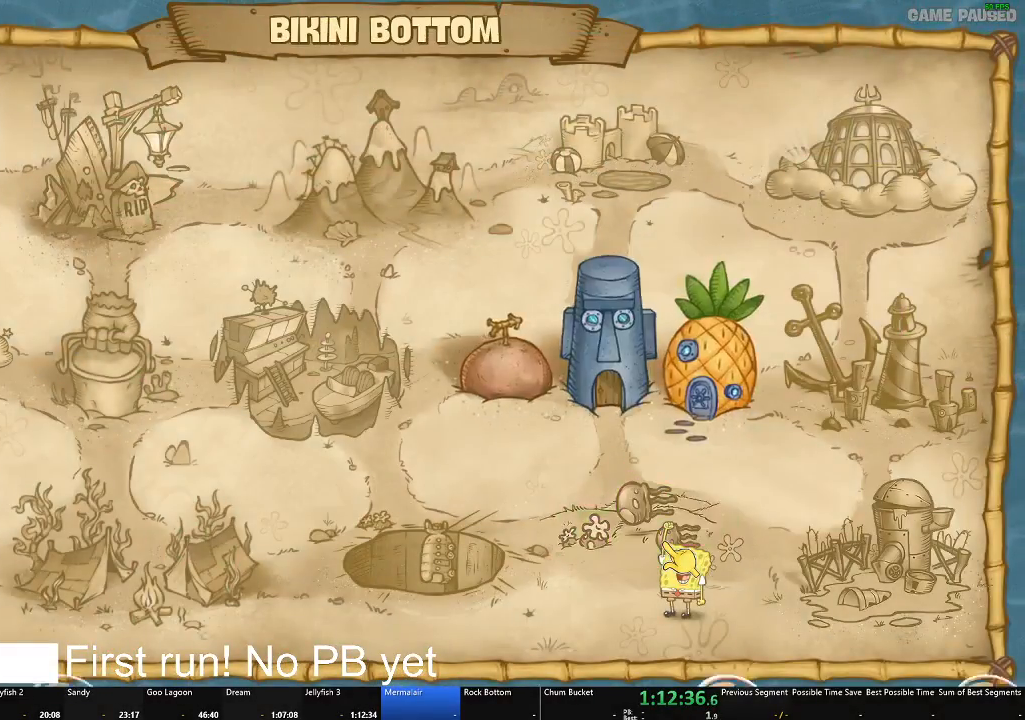
{"buttons": [], "left_stick": "center", "right_stick": "center", "events": [[33, "left_stick", "center"], [50, "A", "down"], [150, "A", "up"]]}
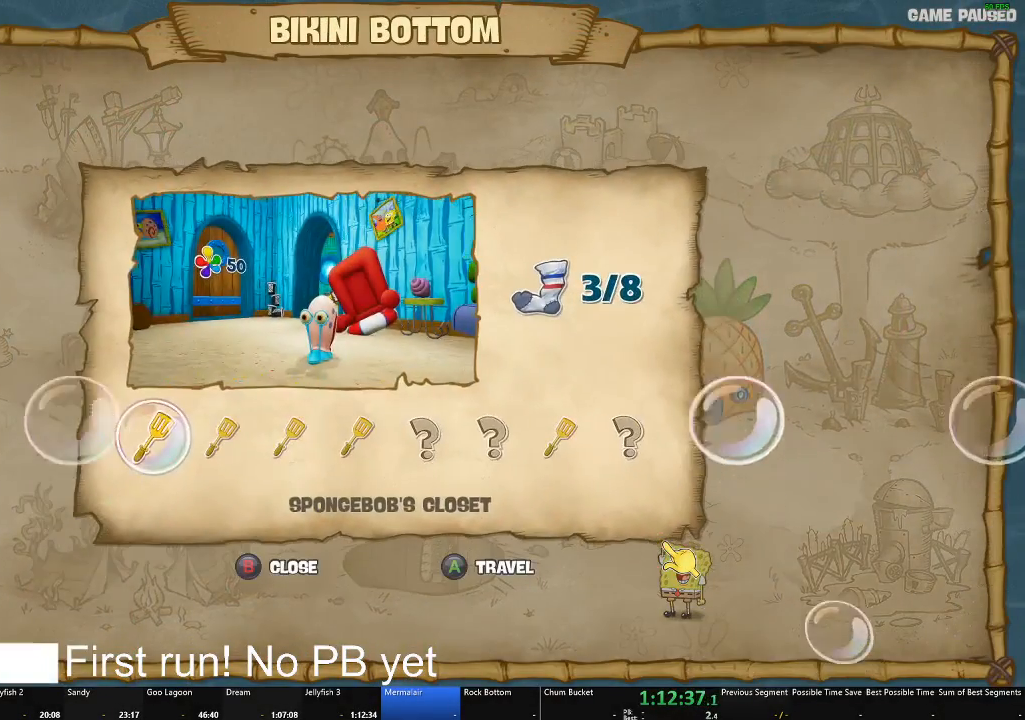
{"buttons": [], "left_stick": "center", "right_stick": "center", "events": [[167, "left_stick", "right"], [334, "left_stick", "center"]]}
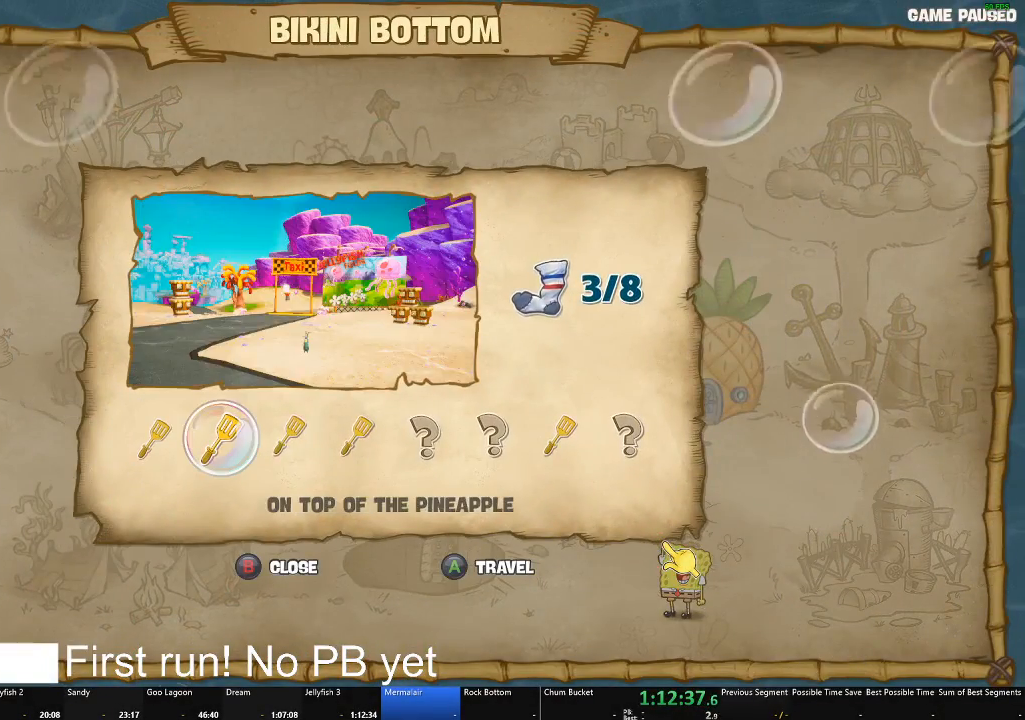
{"buttons": [], "left_stick": "center", "right_stick": "center", "events": [[16, "left_stick", "right"], [166, "left_stick", "center"], [317, "left_stick", "right"], [483, "left_stick", "center"]]}
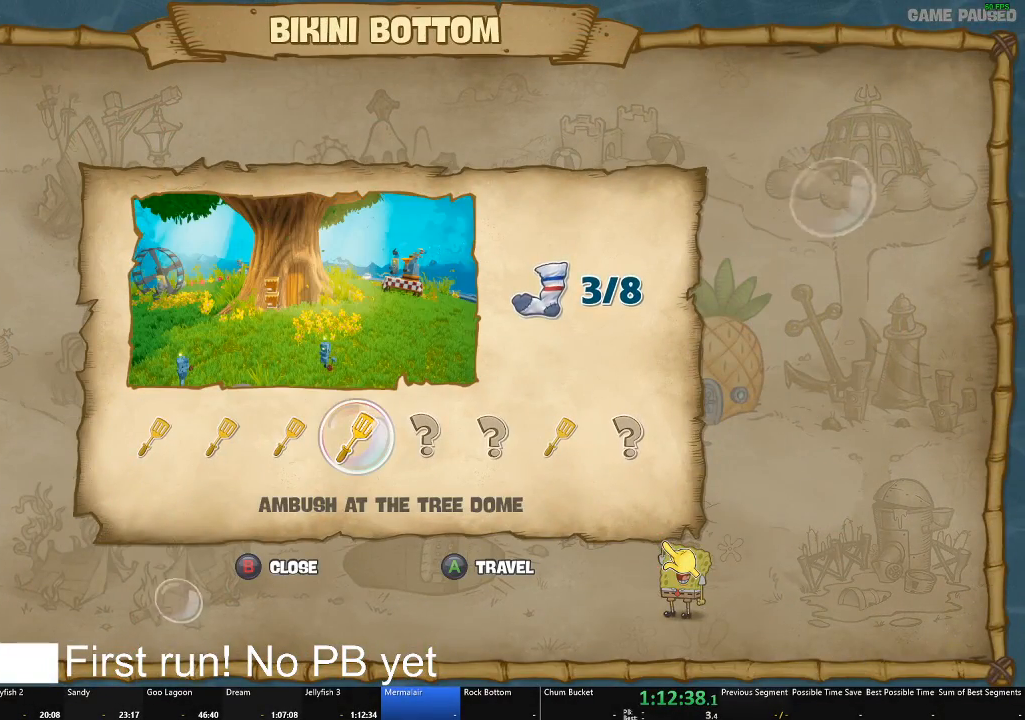
{"buttons": [], "left_stick": "center", "right_stick": "center", "events": []}
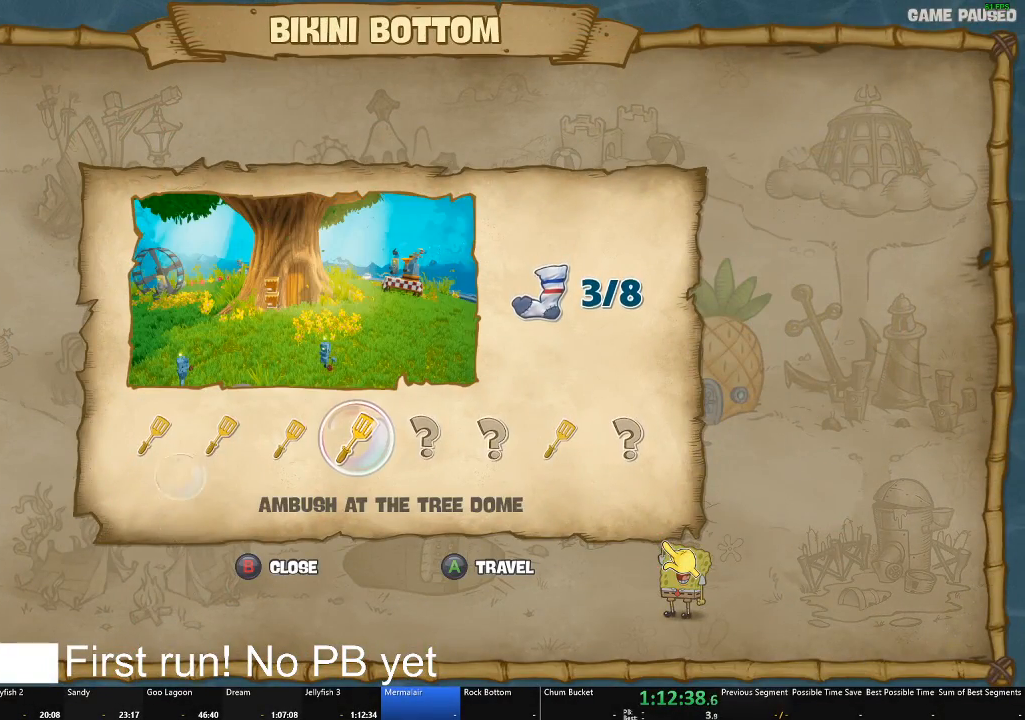
{"buttons": [], "left_stick": "right", "right_stick": "center", "events": [[16, "left_stick", "right"], [200, "left_stick", "center"], [250, "left_stick", "right"], [400, "left_stick", "center"], [483, "left_stick", "right"]]}
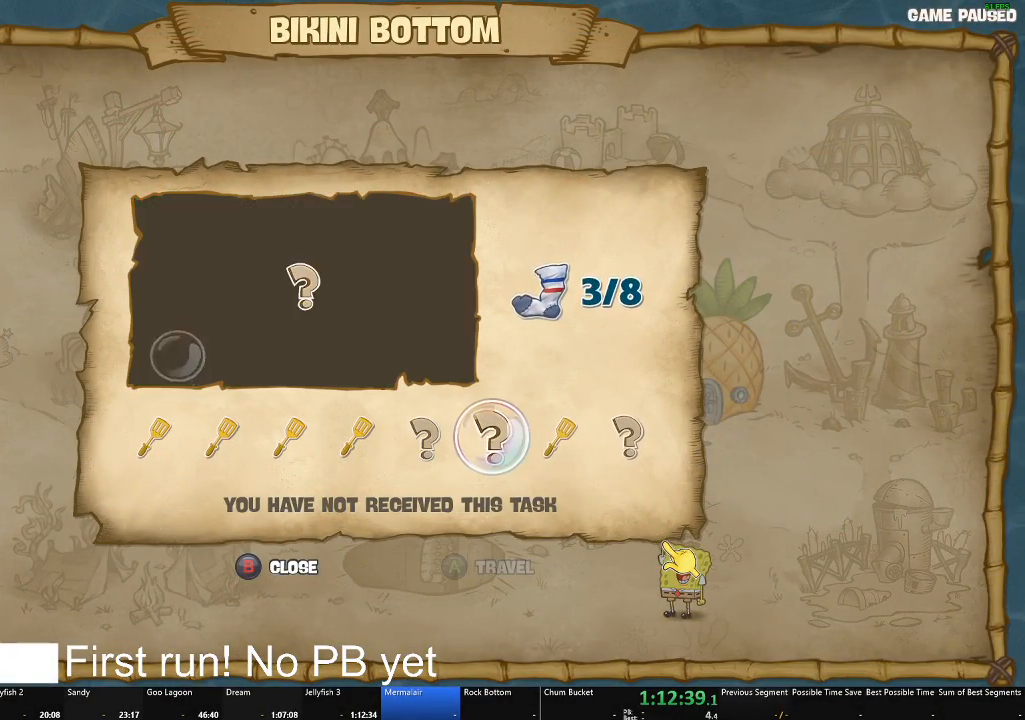
{"buttons": [], "left_stick": "center", "right_stick": "center", "events": [[134, "left_stick", "center"]]}
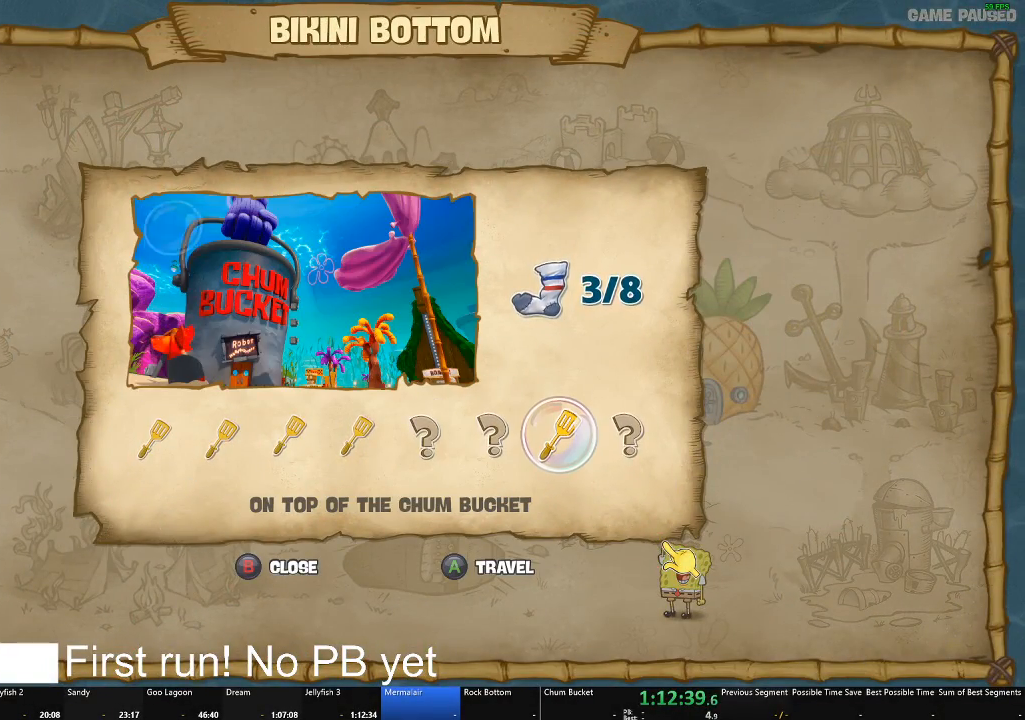
{"buttons": [], "left_stick": "center", "right_stick": "center", "events": [[166, "left_stick", "left"], [317, "left_stick", "center"], [383, "left_stick", "left"], [500, "left_stick", "center"]]}
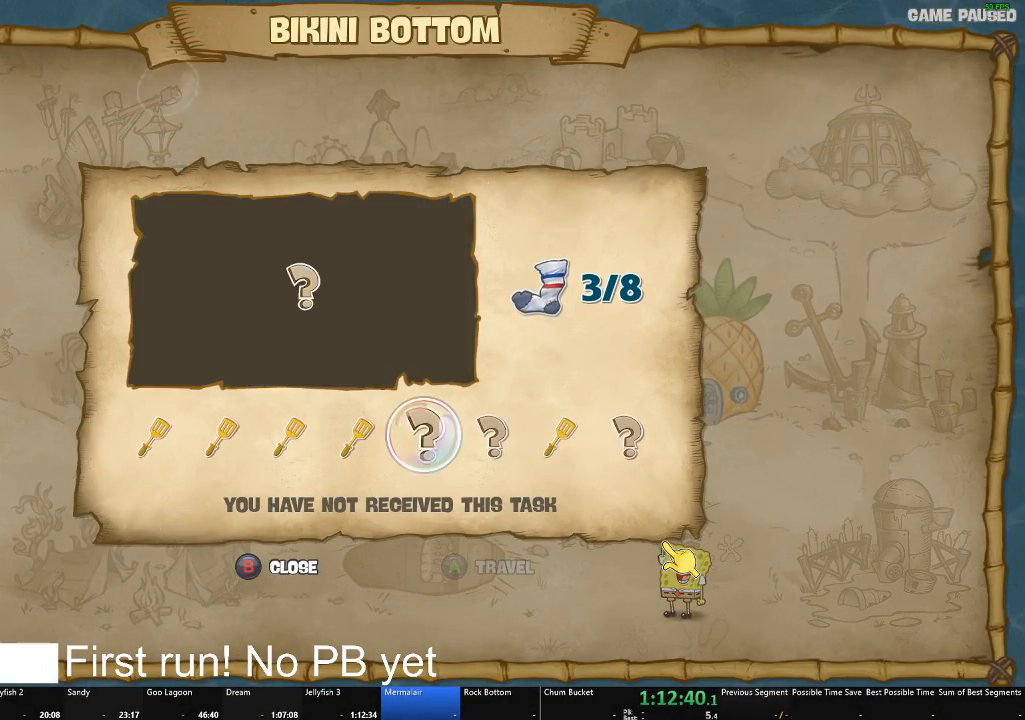
{"buttons": [], "left_stick": "center", "right_stick": "center", "events": [[84, "left_stick", "left"], [200, "left_stick", "center"], [317, "left_stick", "left"], [451, "left_stick", "center"]]}
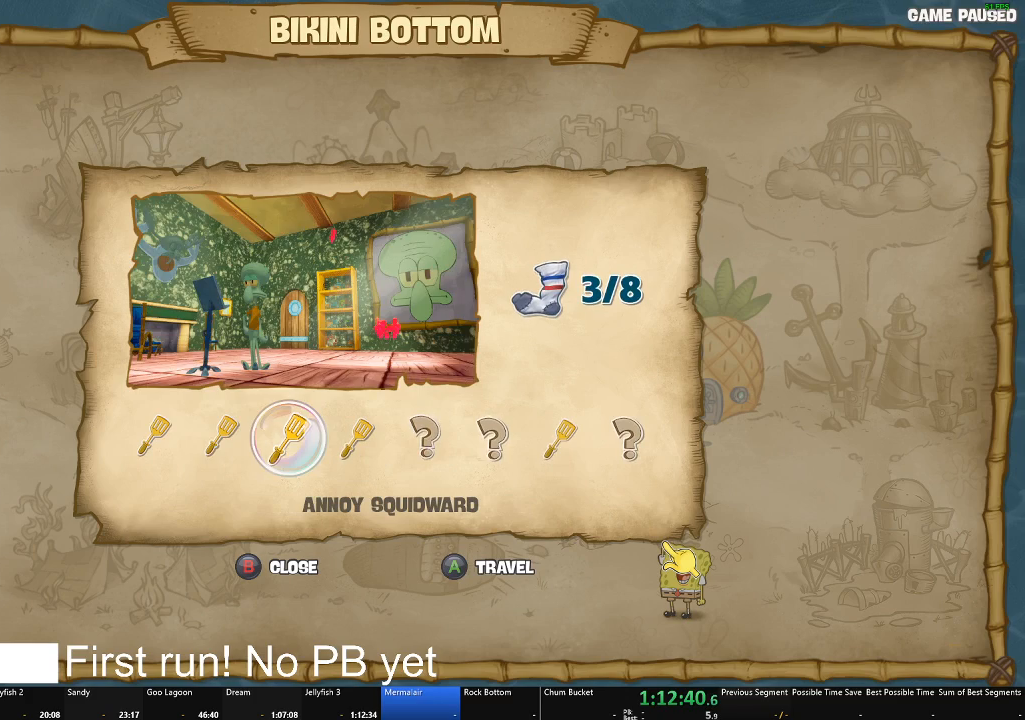
{"buttons": [], "left_stick": "center", "right_stick": "center", "events": [[33, "left_stick", "left"], [166, "left_stick", "center"], [283, "left_stick", "left"], [383, "left_stick", "center"]]}
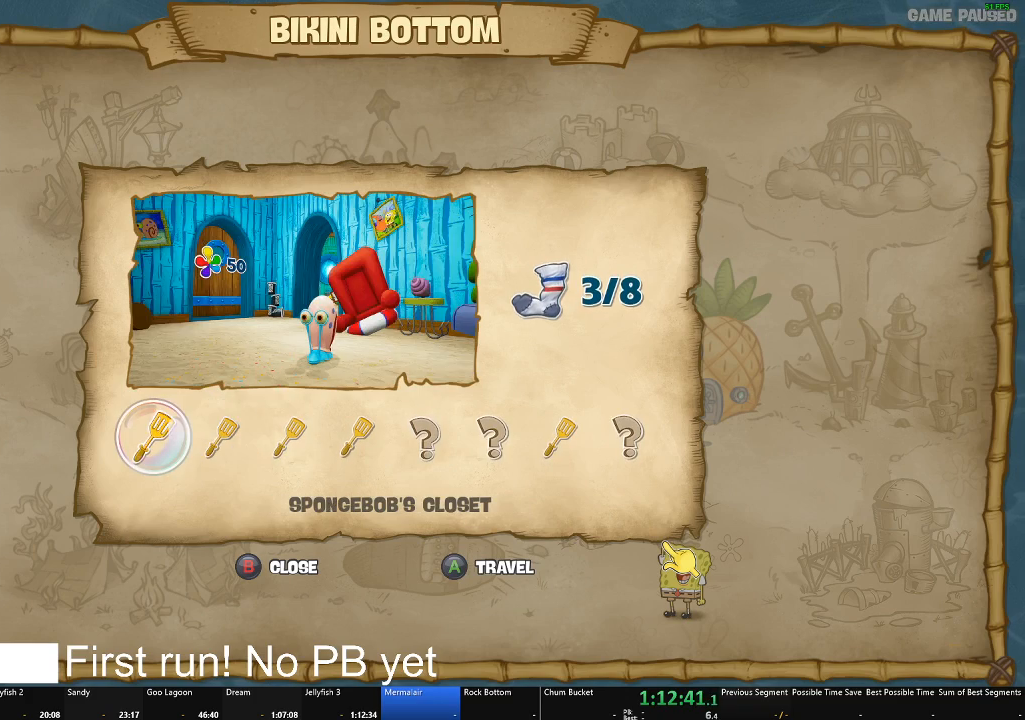
{"buttons": [], "left_stick": "center", "right_stick": "center", "events": [[267, "left_stick", "right"], [418, "left_stick", "center"]]}
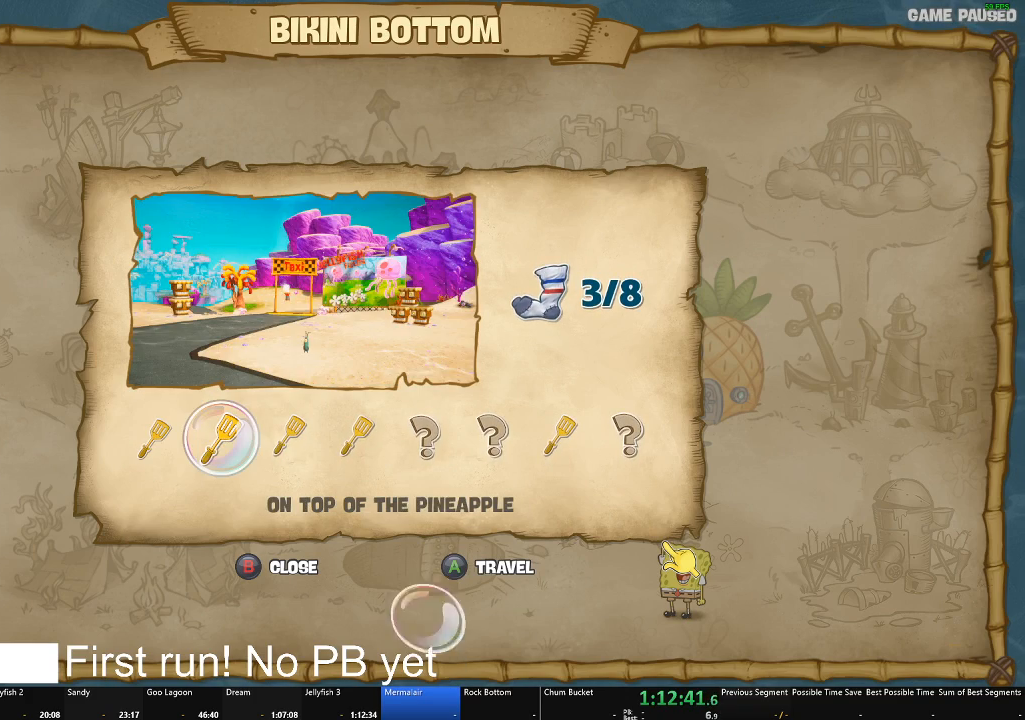
{"buttons": [], "left_stick": "center", "right_stick": "center", "events": []}
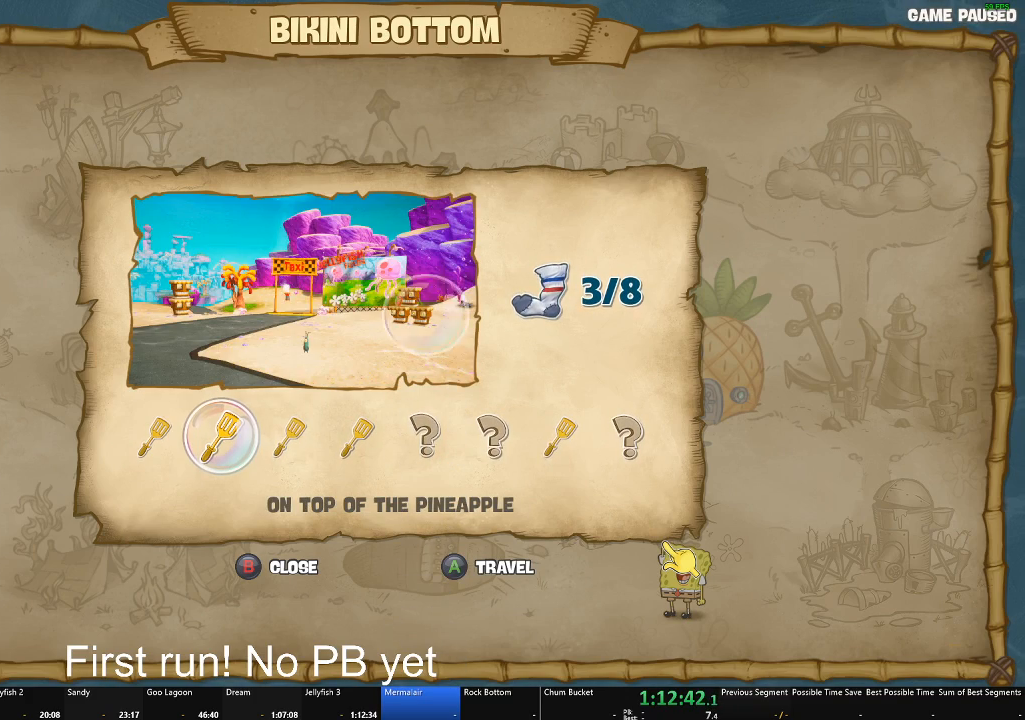
{"buttons": [], "left_stick": "center", "right_stick": "center", "events": [[301, "left_stick", "right"], [451, "left_stick", "center"]]}
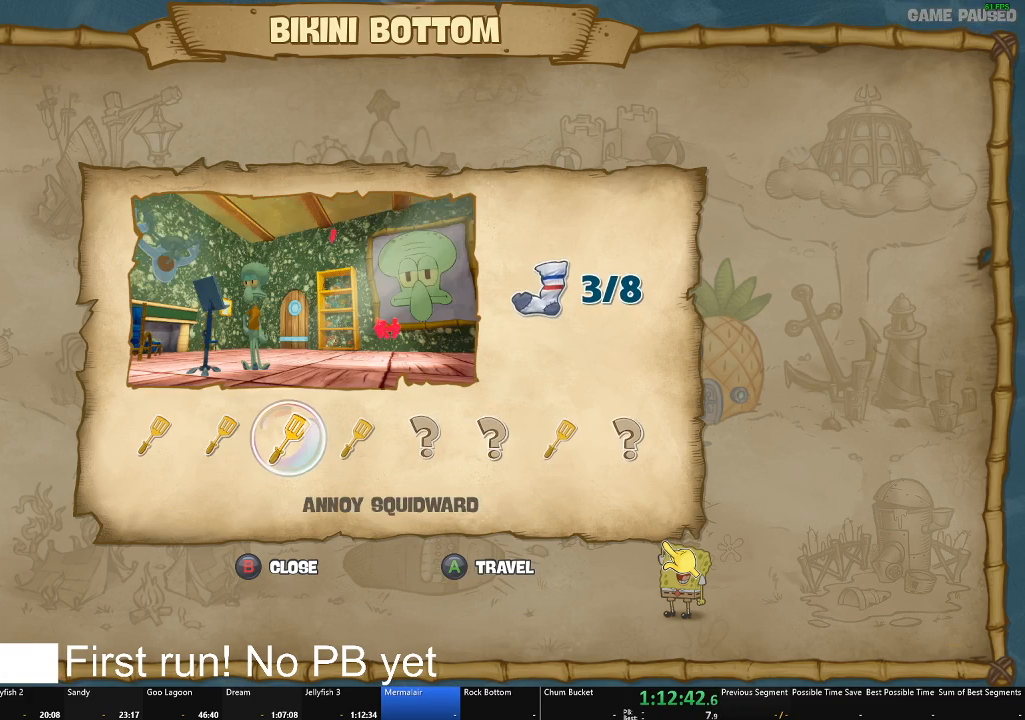
{"buttons": [], "left_stick": "center", "right_stick": "center", "events": [[183, "left_stick", "right"], [300, "left_stick", "center"]]}
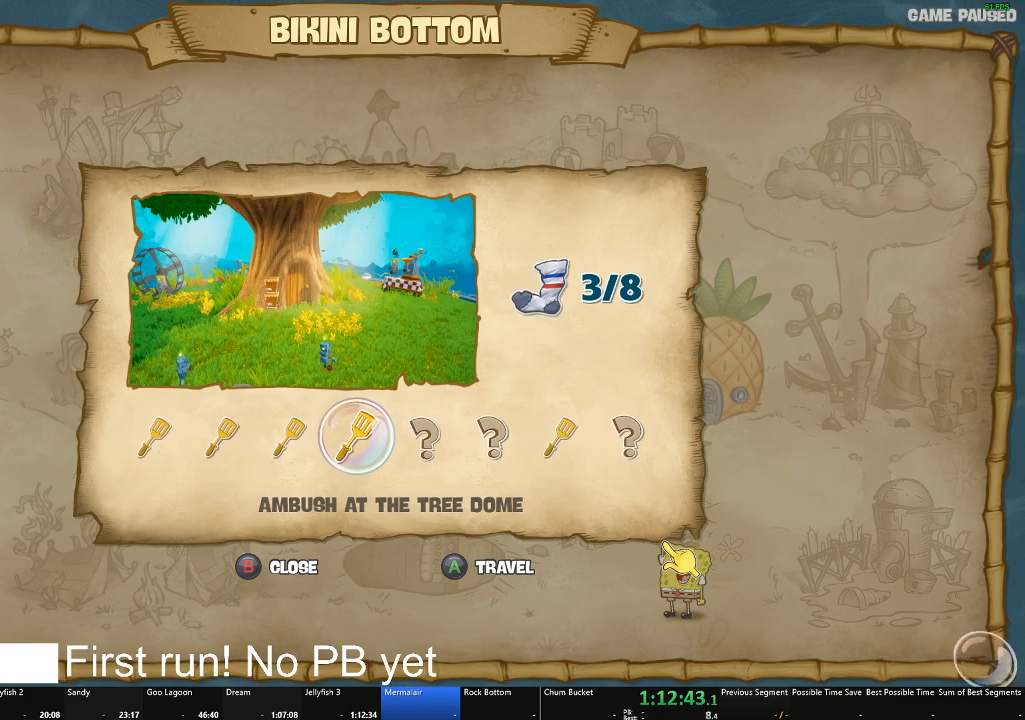
{"buttons": [], "left_stick": "center", "right_stick": "center", "events": [[217, "A", "down"], [367, "A", "up"]]}